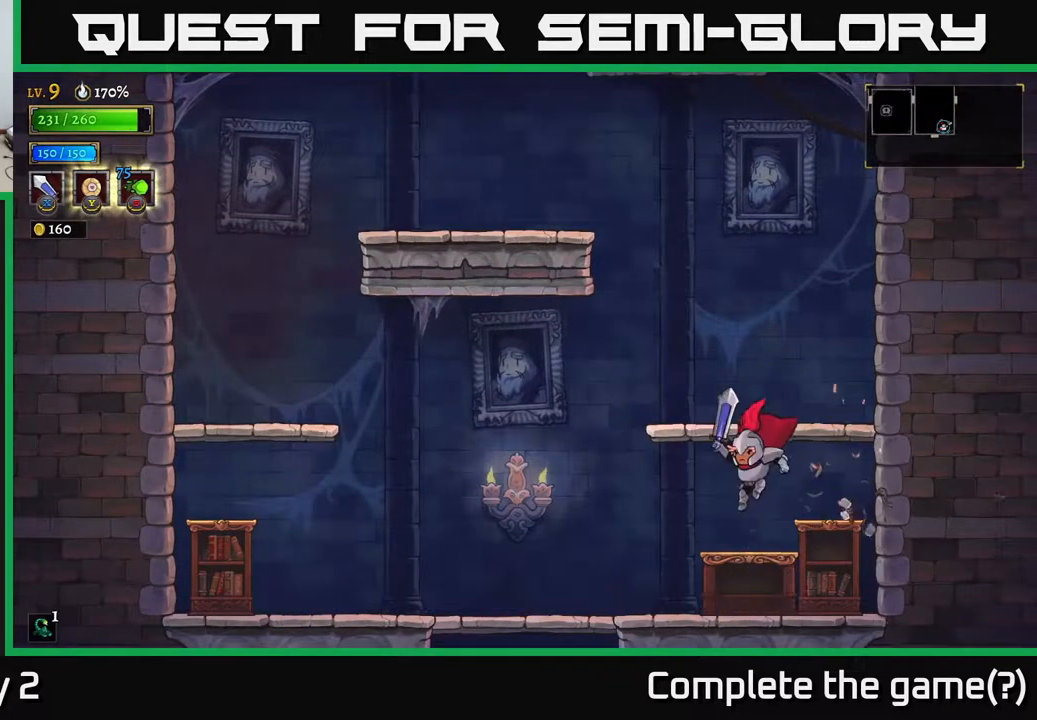
Gameplay with a controller (Xbox layout); each line is a JSON object with the inputs held at the frame after it. "events" lists button and stick changes between this image and that frame as [ms after this image, input, new state], when the widget could be followed in between.
{"buttons": [], "left_stick": "left", "right_stick": "center", "events": []}
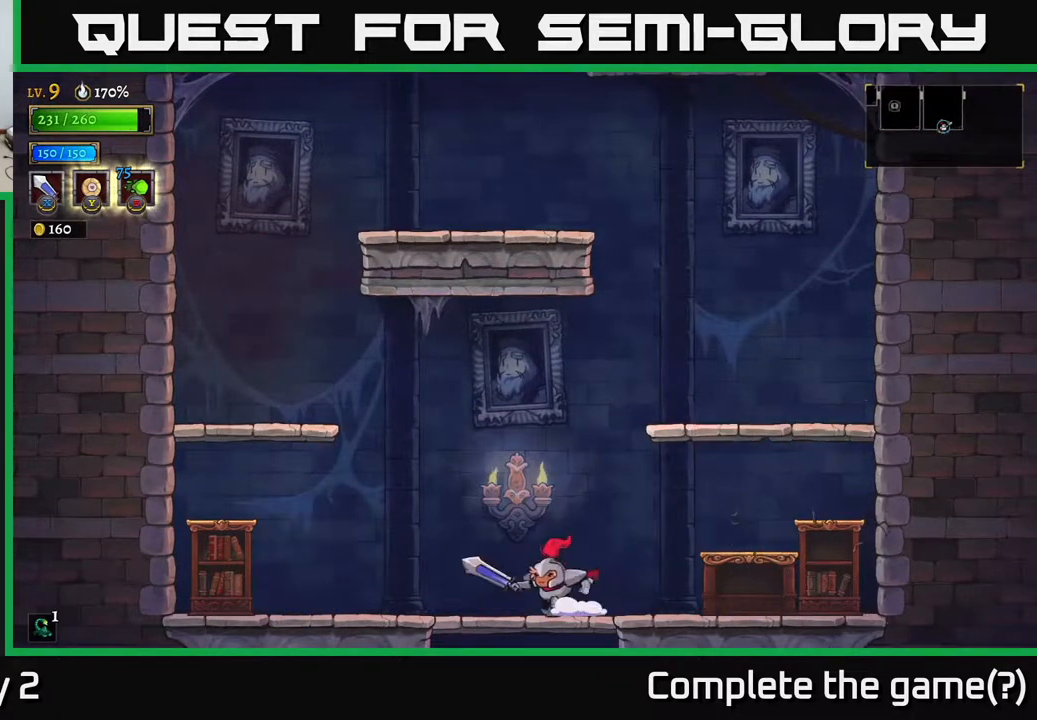
{"buttons": [], "left_stick": "center", "right_stick": "center", "events": [[67, "A", "down"], [100, "left_stick", "down"], [183, "A", "up"], [217, "left_stick", "center"]]}
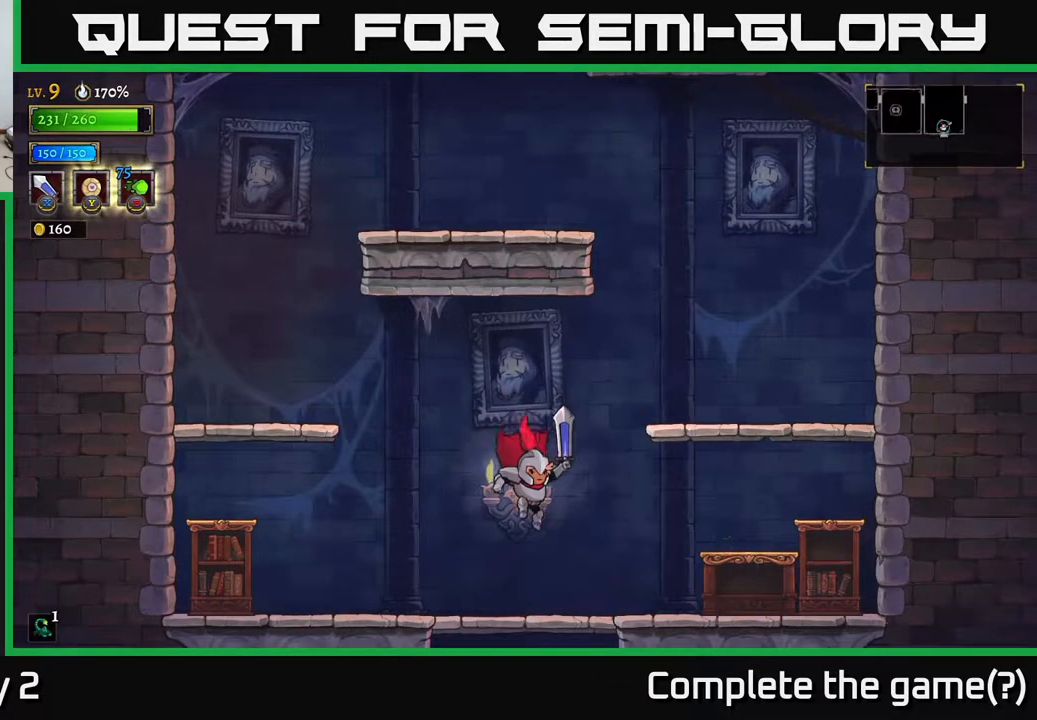
{"buttons": [], "left_stick": "center", "right_stick": "center", "events": [[167, "left_stick", "down"], [250, "A", "down"], [333, "A", "up"], [383, "left_stick", "center"]]}
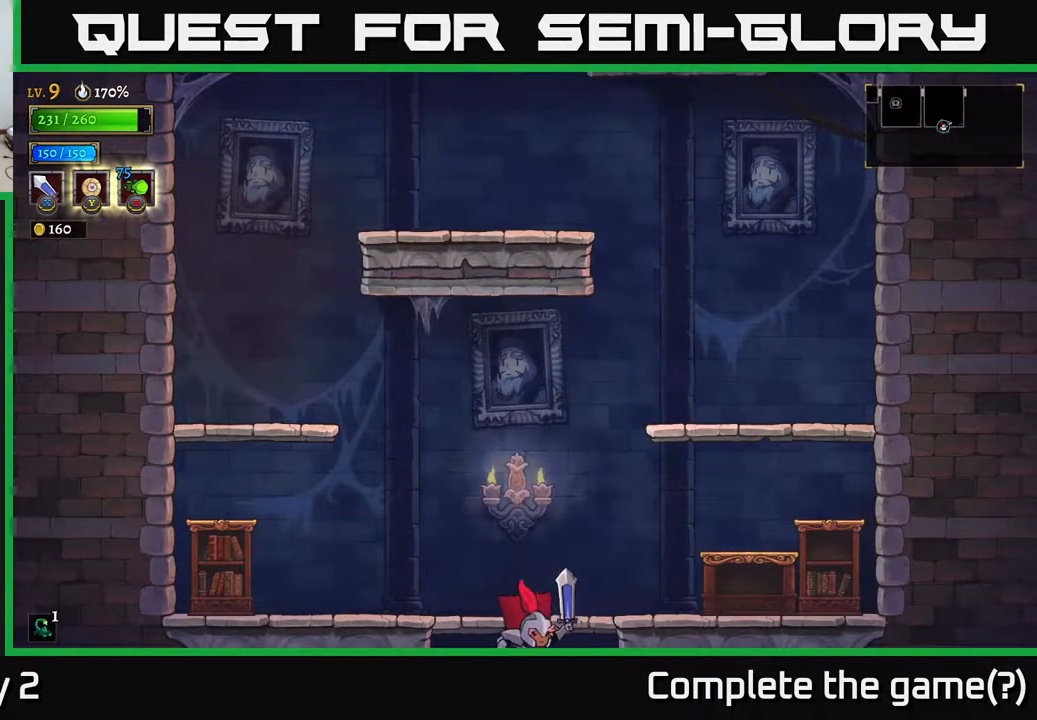
{"buttons": [], "left_stick": "left", "right_stick": "center", "events": [[467, "left_stick", "left"]]}
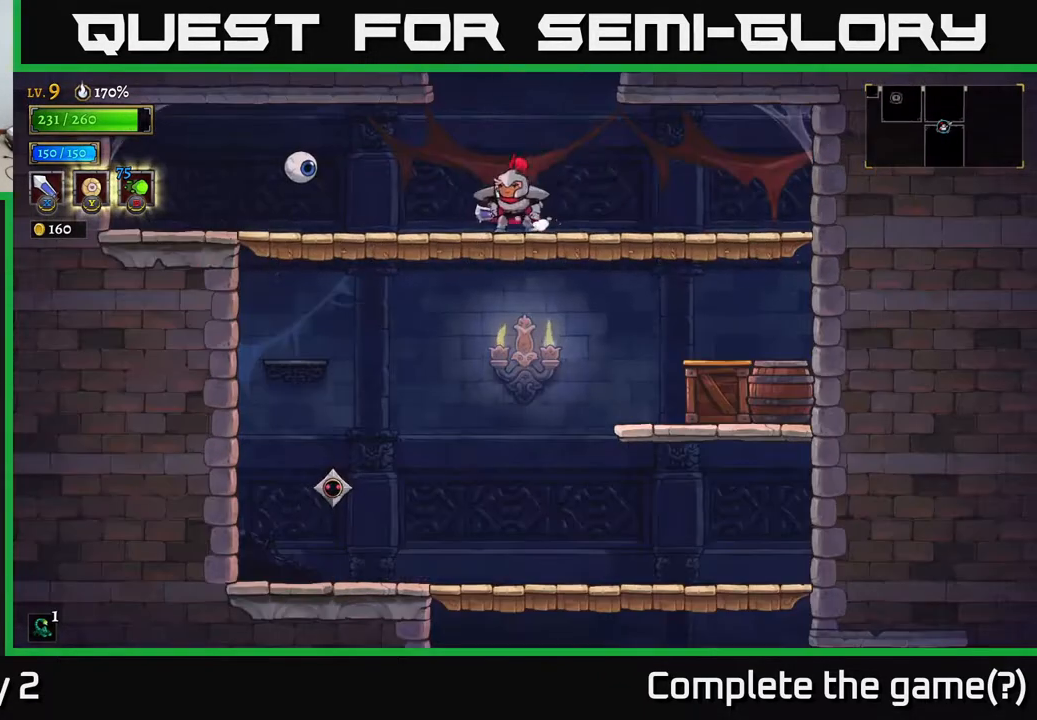
{"buttons": [], "left_stick": "center", "right_stick": "center", "events": [[167, "X", "down"], [350, "X", "up"], [400, "left_stick", "center"]]}
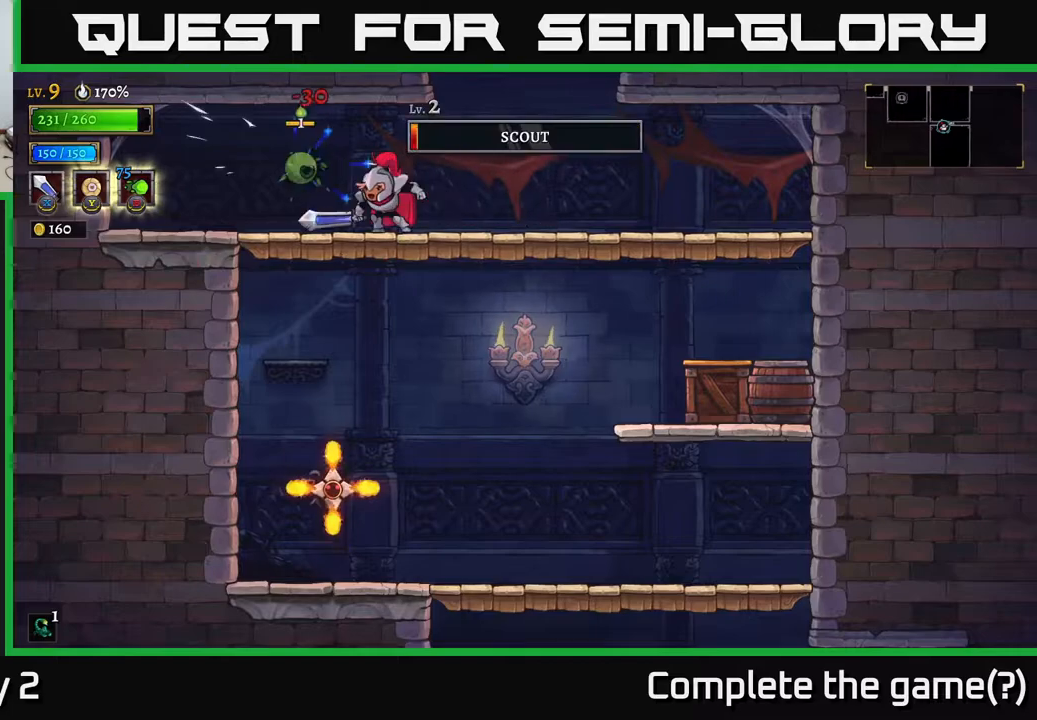
{"buttons": [], "left_stick": "center", "right_stick": "center", "events": [[33, "left_stick", "left"], [67, "X", "down"], [167, "A", "down"], [200, "left_stick", "center"], [217, "X", "up"], [383, "A", "up"]]}
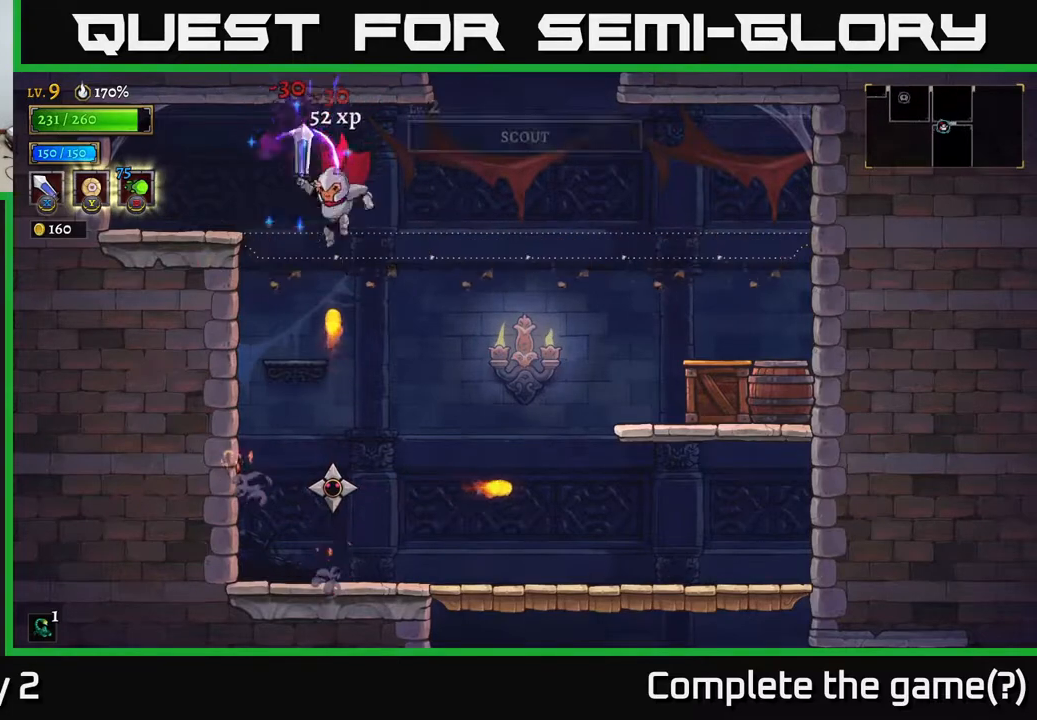
{"buttons": [], "left_stick": "left", "right_stick": "center", "events": [[67, "left_stick", "left"], [150, "X", "down"], [183, "A", "down"], [200, "X", "up"], [383, "A", "up"]]}
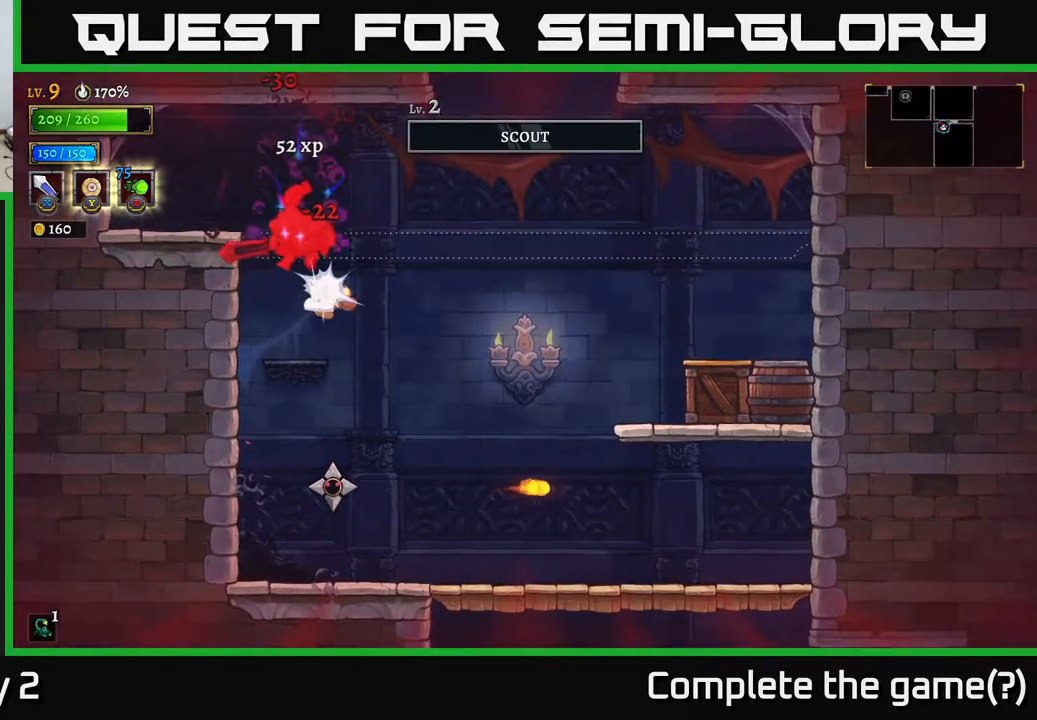
{"buttons": [], "left_stick": "center", "right_stick": "center", "events": [[17, "left_stick", "center"], [317, "left_stick", "right"], [500, "left_stick", "center"]]}
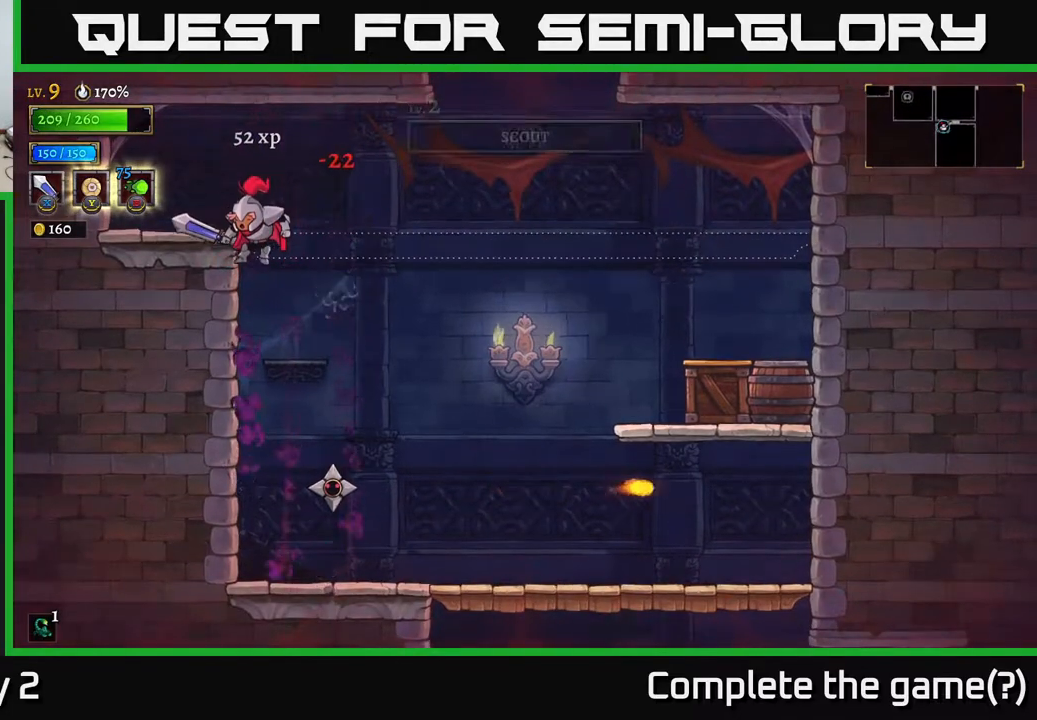
{"buttons": [], "left_stick": "right", "right_stick": "center", "events": [[100, "left_stick", "right"], [233, "left_stick", "down"], [300, "A", "down"], [433, "A", "up"], [500, "left_stick", "right"]]}
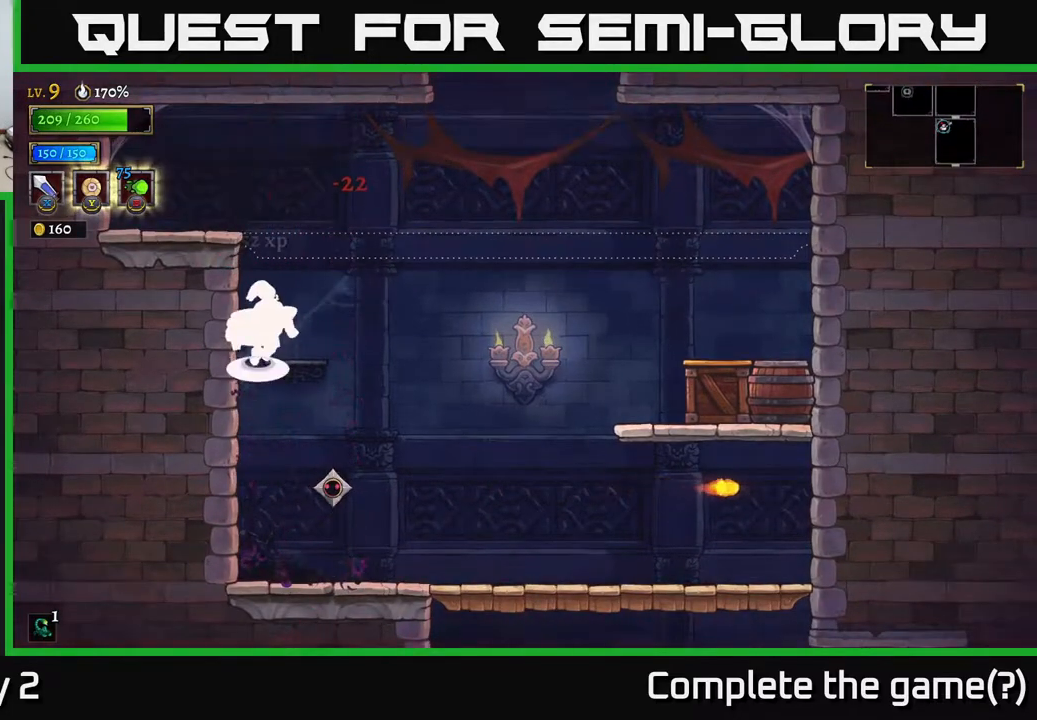
{"buttons": ["A"], "left_stick": "left", "right_stick": "center", "events": [[83, "X", "down"], [117, "left_stick", "center"], [217, "X", "up"], [467, "A", "down"], [467, "left_stick", "left"]]}
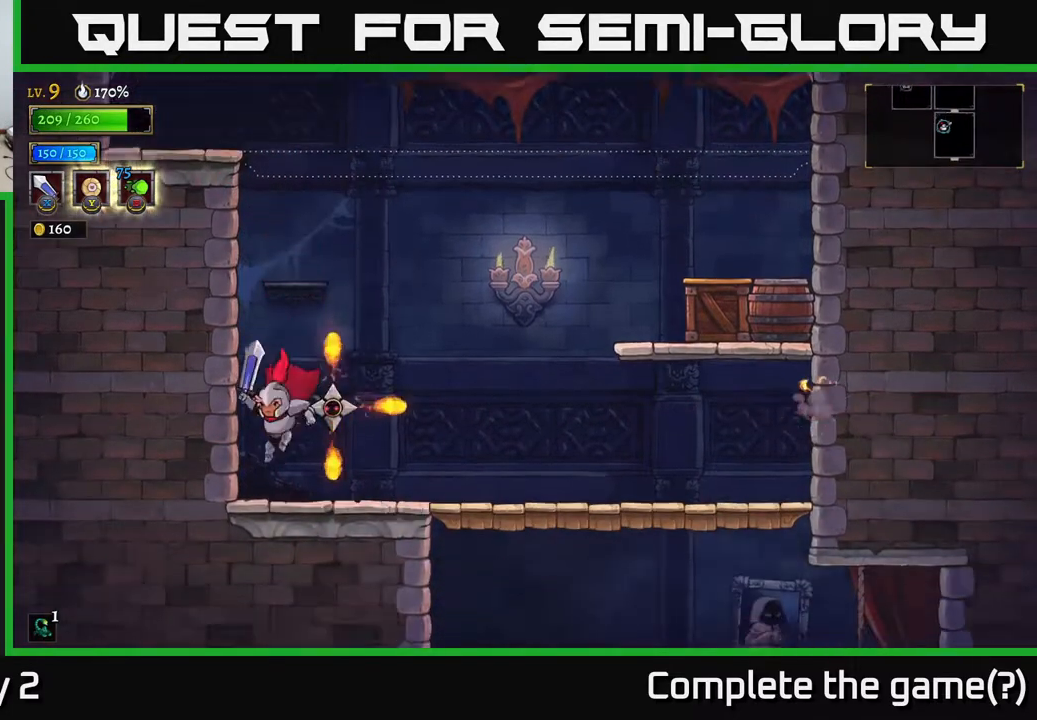
{"buttons": [], "left_stick": "right", "right_stick": "center", "events": [[183, "A", "up"], [217, "left_stick", "center"], [467, "left_stick", "right"]]}
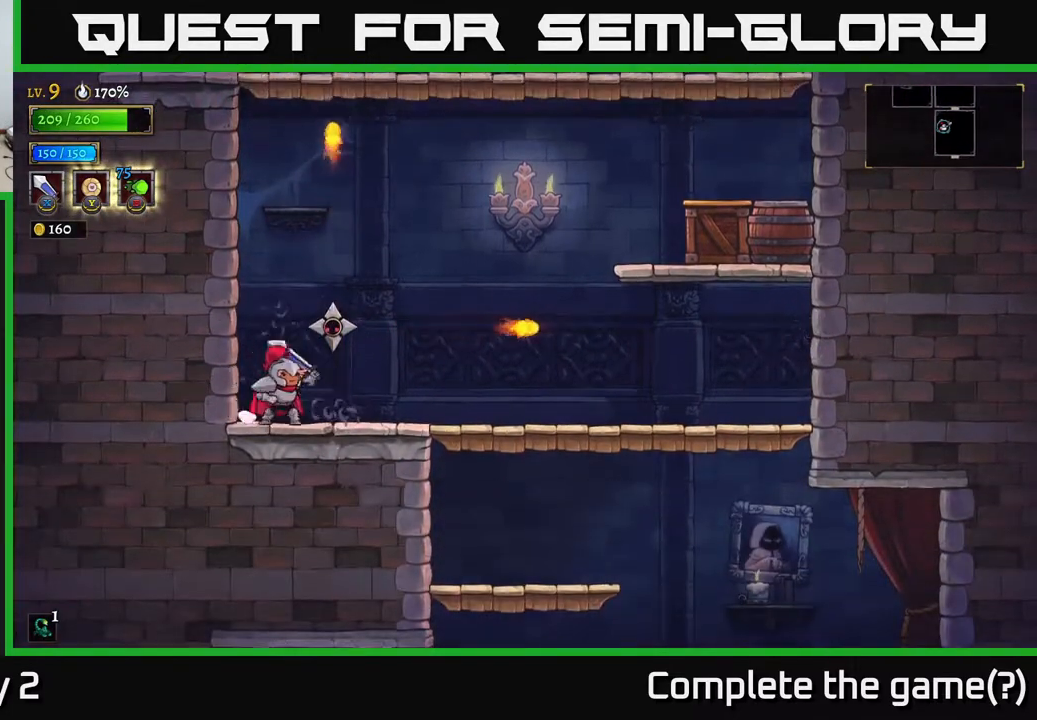
{"buttons": ["X"], "left_stick": "center", "right_stick": "center", "events": [[17, "X", "down"], [50, "left_stick", "center"], [183, "X", "up"], [417, "X", "down"]]}
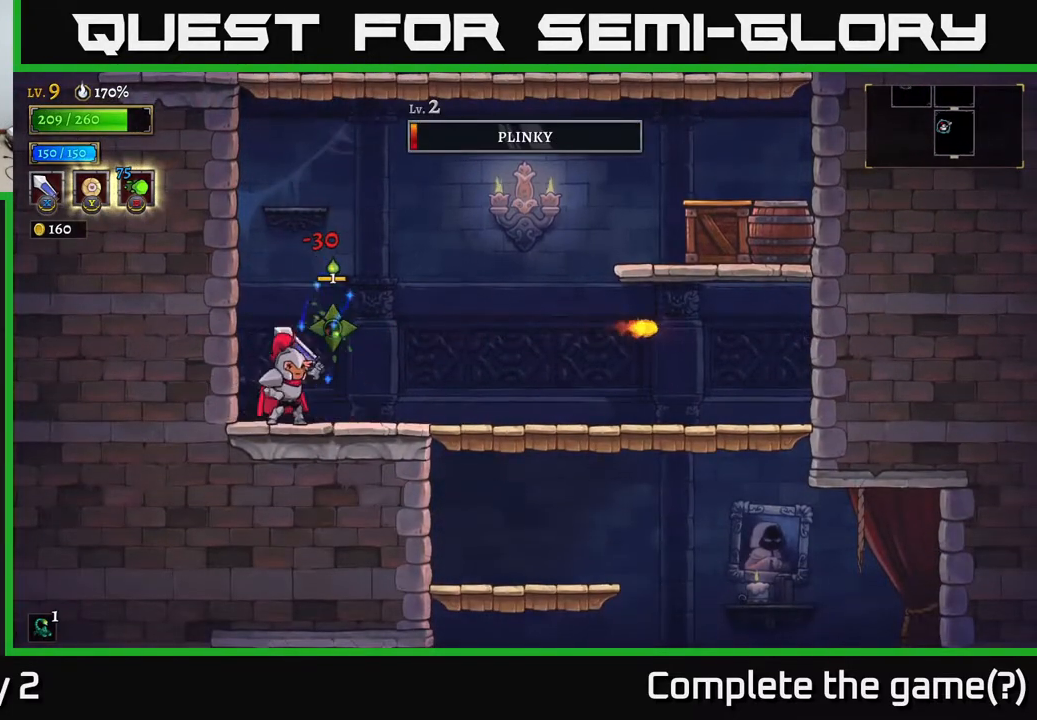
{"buttons": ["X"], "left_stick": "center", "right_stick": "center", "events": [[133, "X", "up"], [450, "X", "down"]]}
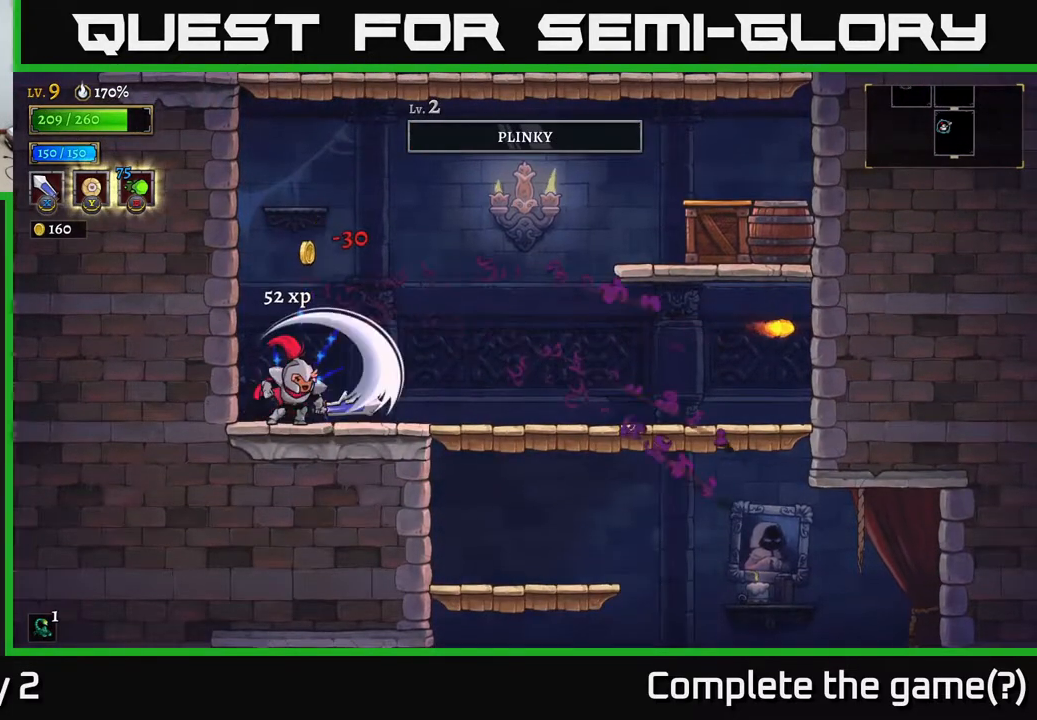
{"buttons": [], "left_stick": "right", "right_stick": "center", "events": [[83, "A", "down"], [117, "X", "up"], [183, "left_stick", "right"], [267, "A", "up"]]}
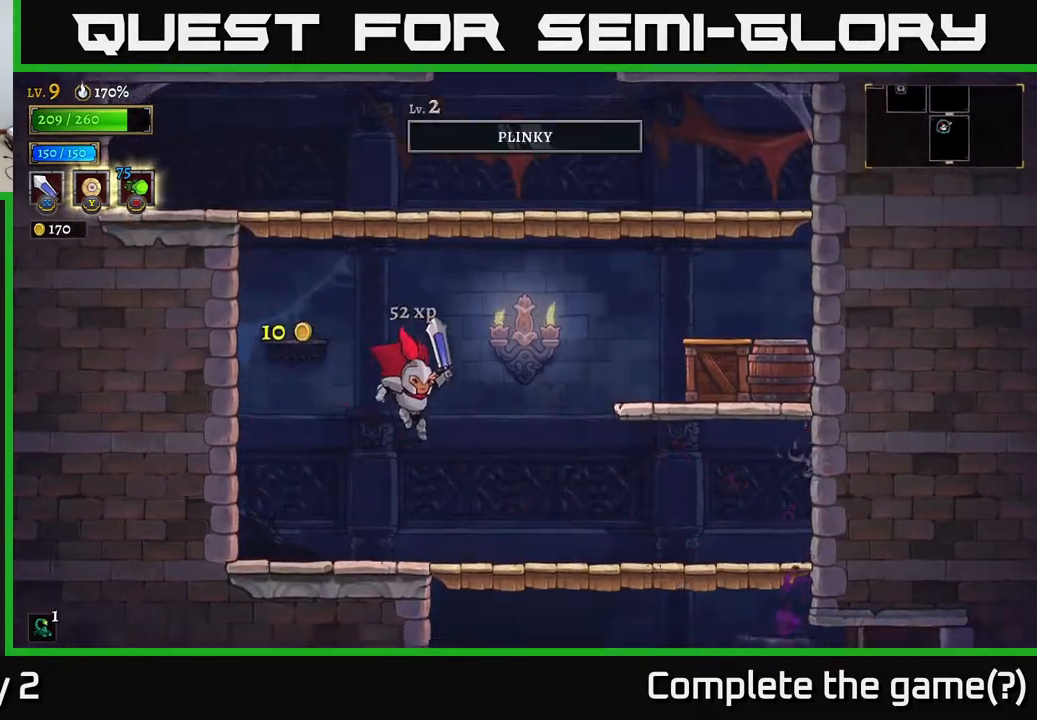
{"buttons": ["A", "X"], "left_stick": "right", "right_stick": "center", "events": [[333, "A", "down"], [400, "X", "down"]]}
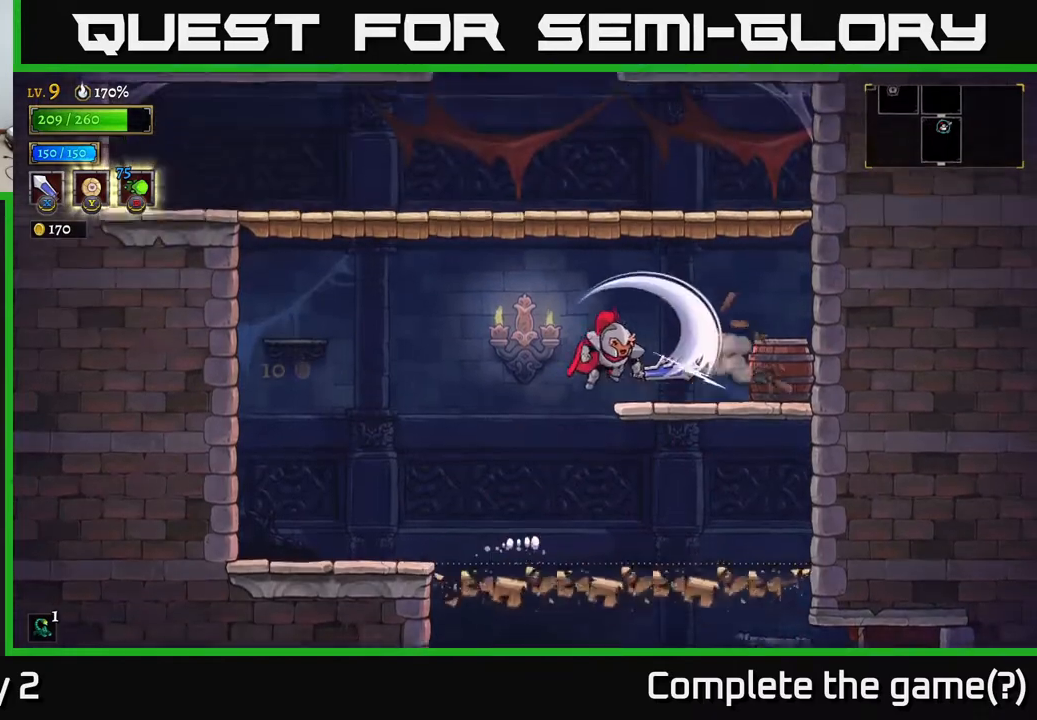
{"buttons": ["X"], "left_stick": "right", "right_stick": "center", "events": [[67, "X", "up"], [167, "A", "up"], [333, "X", "down"], [333, "left_stick", "center"], [417, "left_stick", "right"]]}
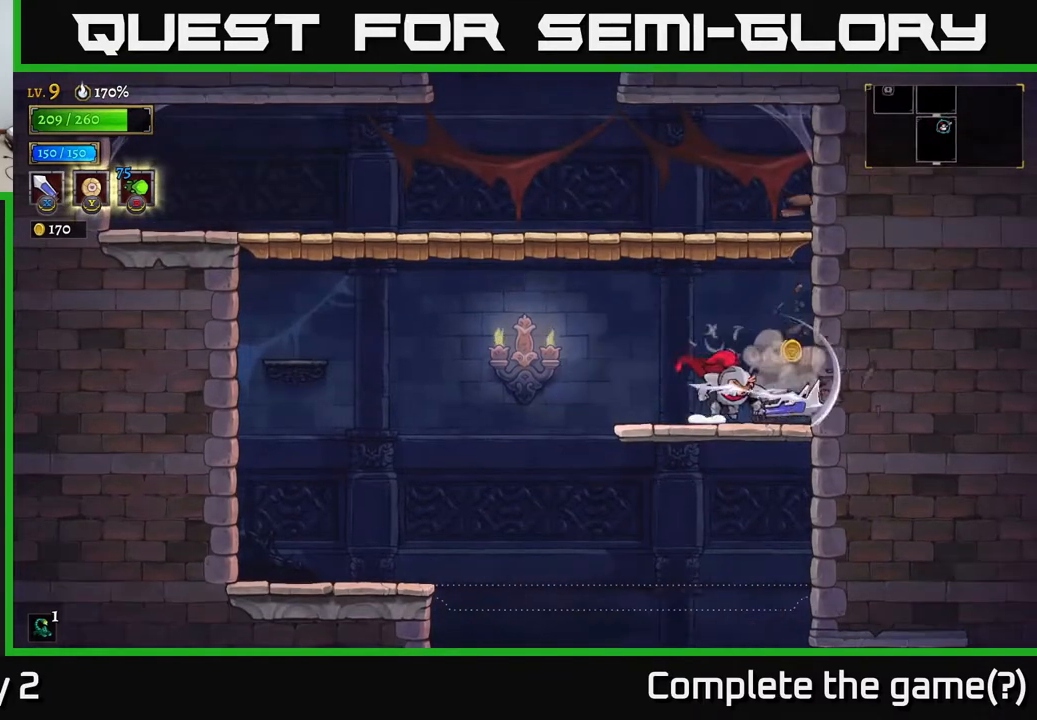
{"buttons": ["A"], "left_stick": "center", "right_stick": "center", "events": [[33, "X", "up"], [250, "left_stick", "center"], [367, "left_stick", "left"], [433, "A", "down"], [483, "left_stick", "center"]]}
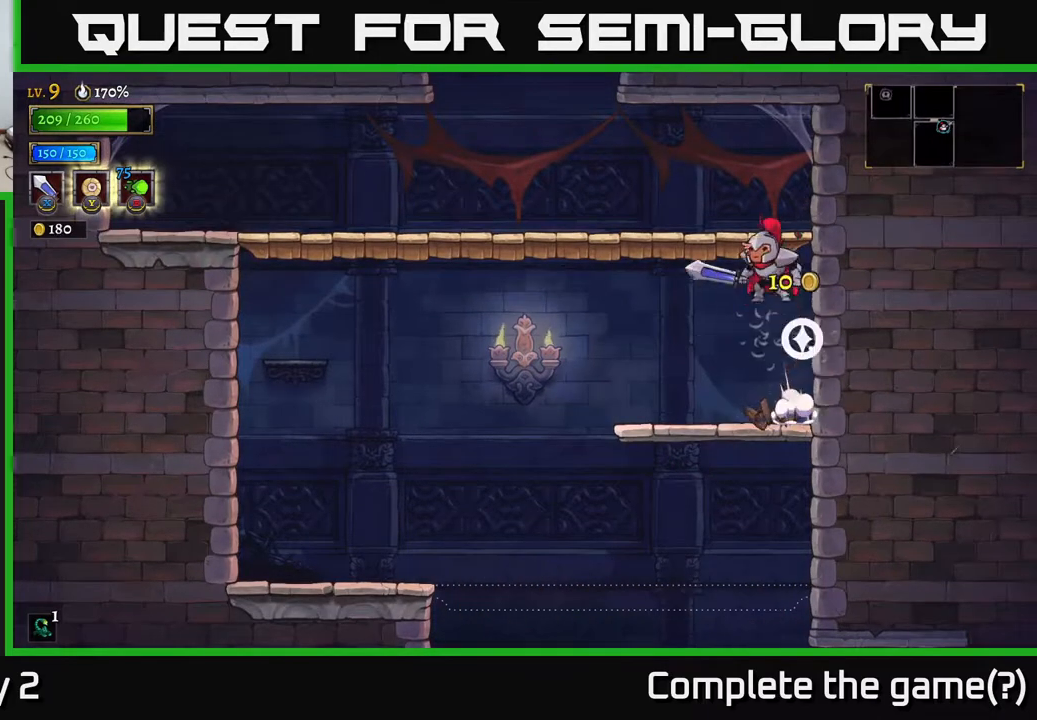
{"buttons": [], "left_stick": "center", "right_stick": "center", "events": [[283, "A", "up"]]}
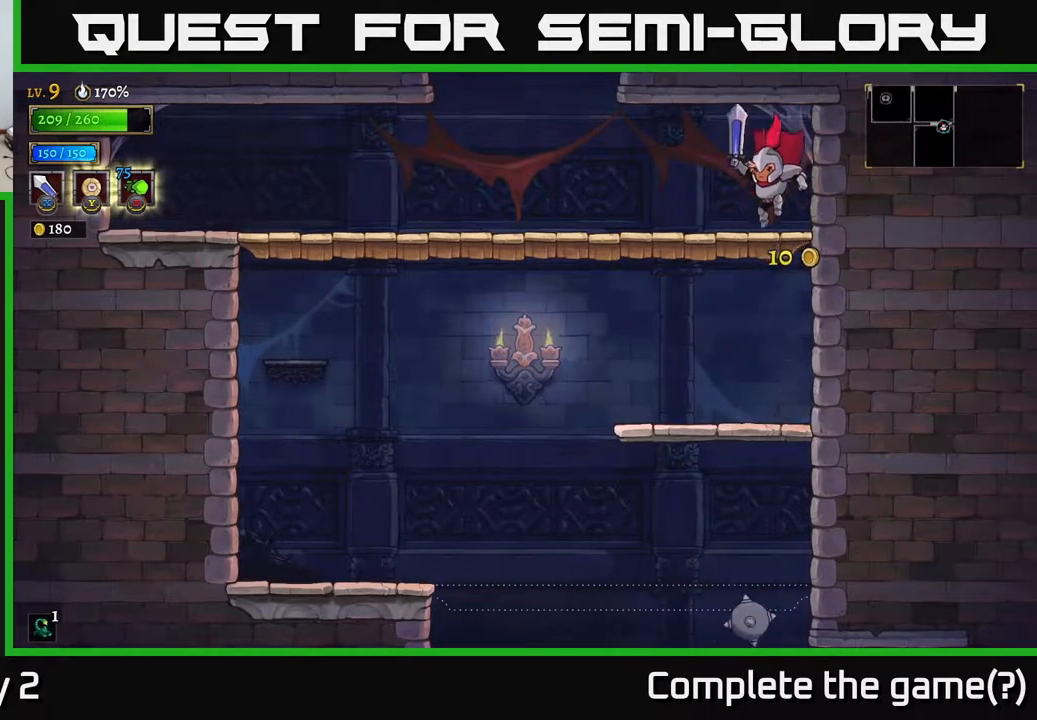
{"buttons": [], "left_stick": "left", "right_stick": "center", "events": [[50, "left_stick", "down"], [117, "A", "down"], [283, "A", "up"], [283, "left_stick", "center"], [400, "left_stick", "left"]]}
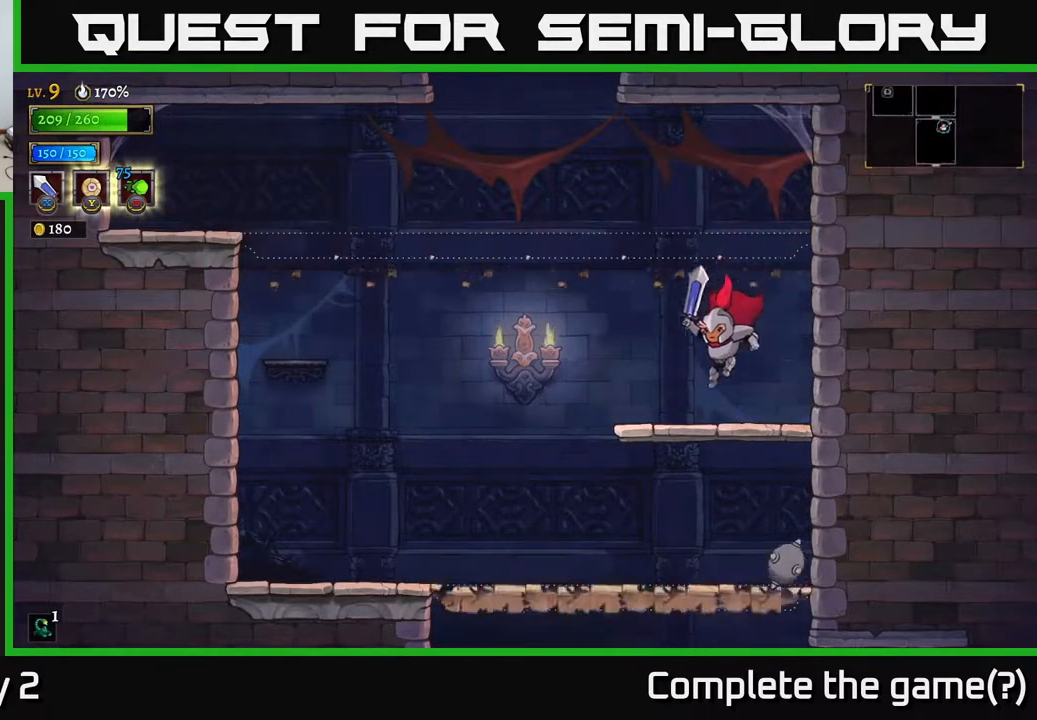
{"buttons": ["A"], "left_stick": "left", "right_stick": "center", "events": [[250, "A", "down"]]}
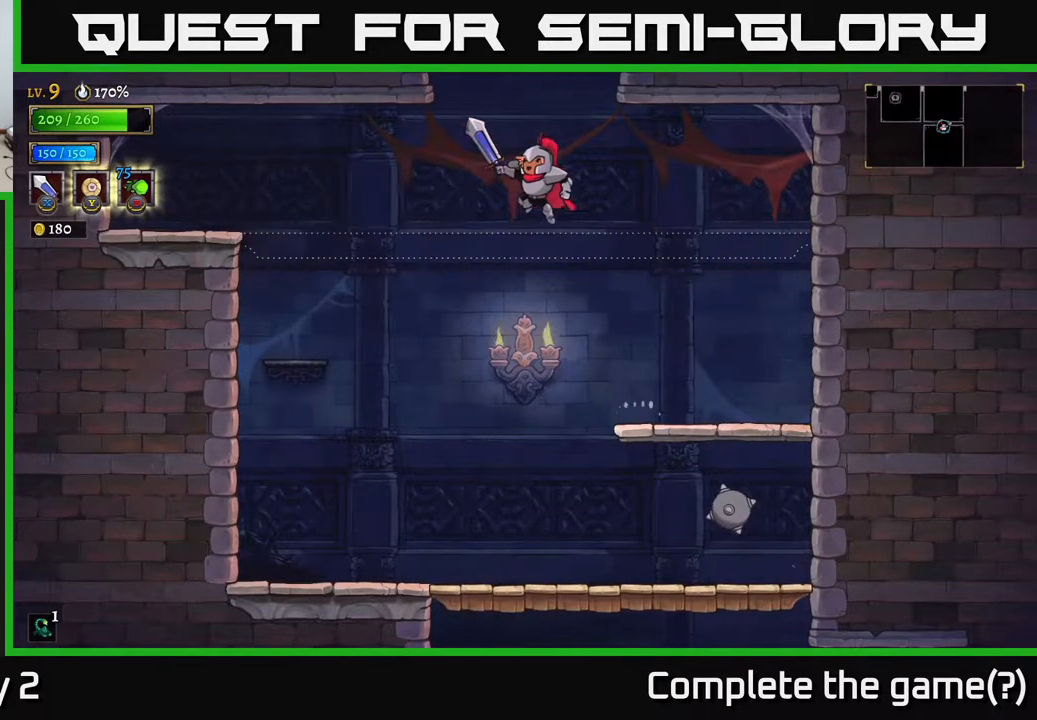
{"buttons": [], "left_stick": "right", "right_stick": "center", "events": [[83, "A", "up"], [483, "left_stick", "right"]]}
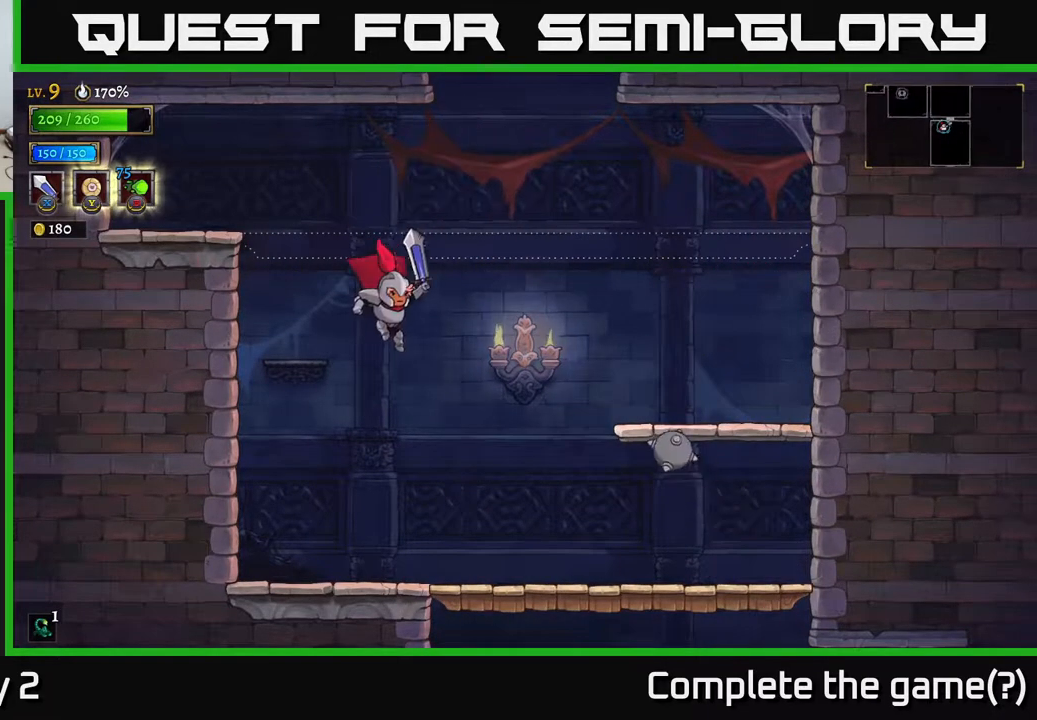
{"buttons": [], "left_stick": "right", "right_stick": "center", "events": [[150, "left_stick", "center"], [367, "left_stick", "right"]]}
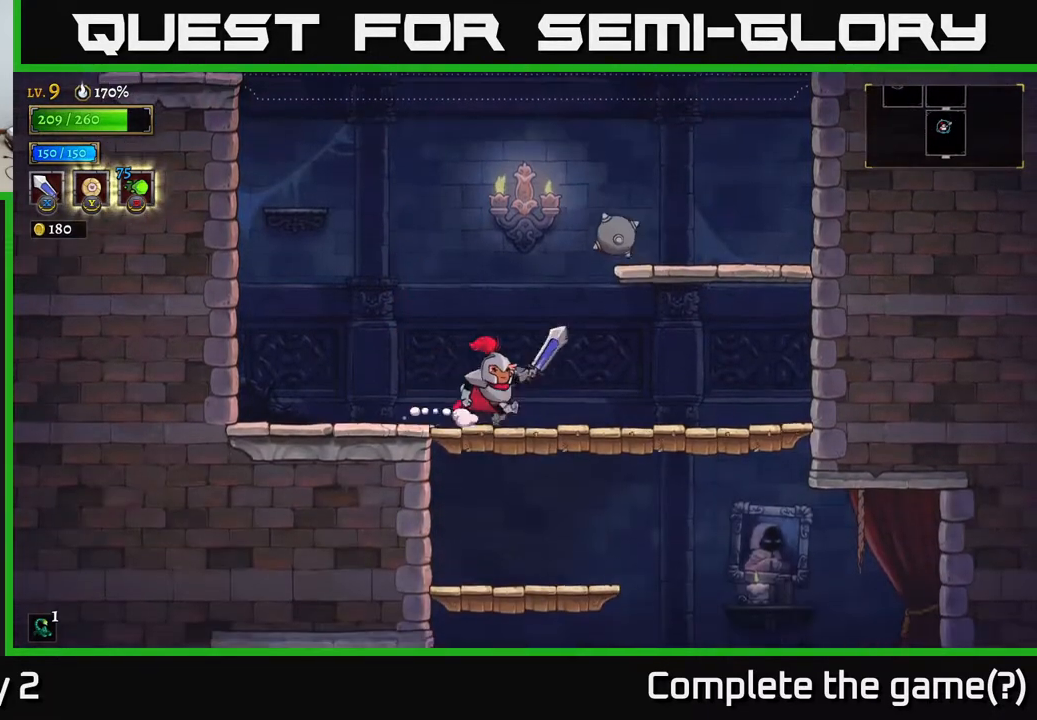
{"buttons": [], "left_stick": "right", "right_stick": "center", "events": [[67, "left_stick", "down"], [100, "A", "down"], [200, "A", "up"], [267, "left_stick", "center"], [383, "left_stick", "right"]]}
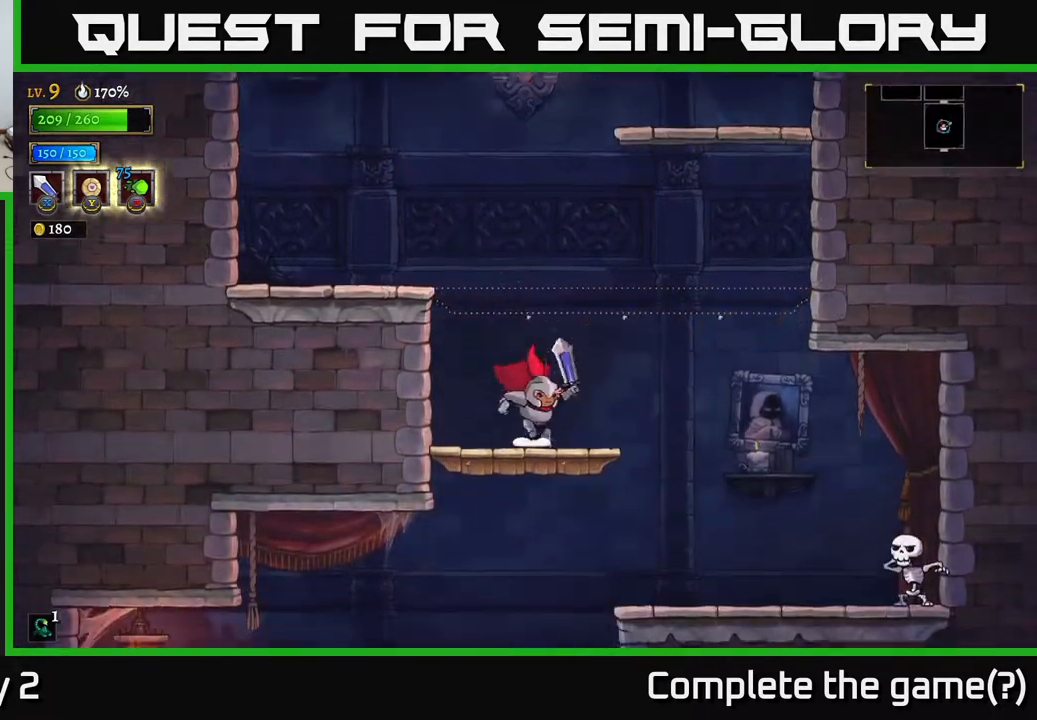
{"buttons": [], "left_stick": "right", "right_stick": "center", "events": [[267, "X", "down"], [483, "X", "up"]]}
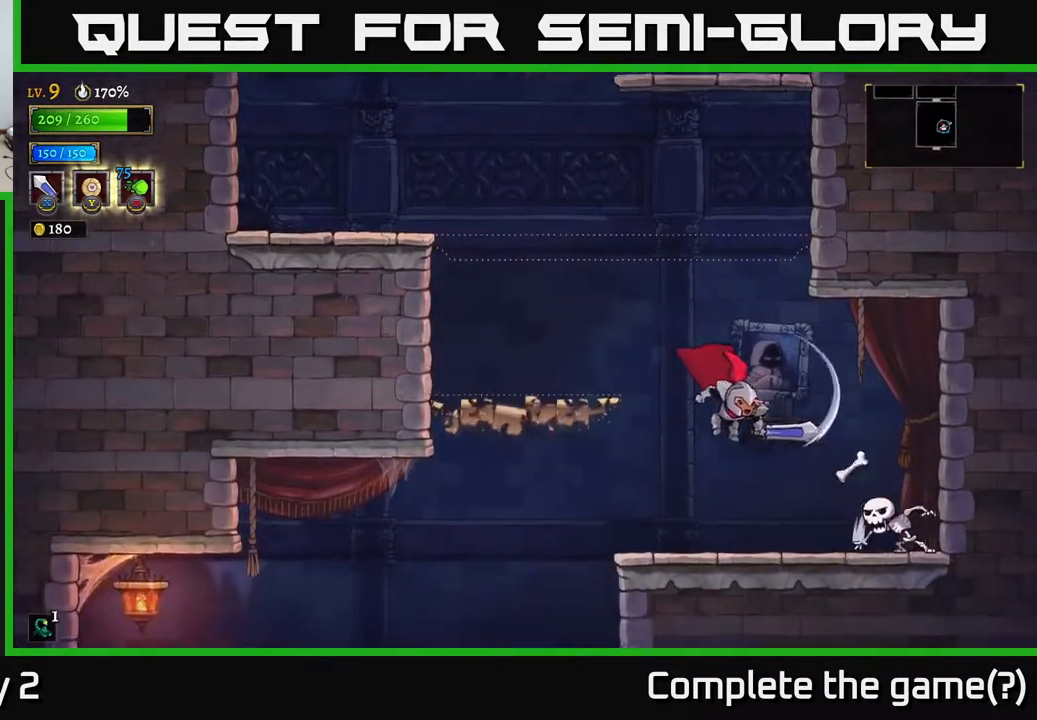
{"buttons": [], "left_stick": "center", "right_stick": "center", "events": [[167, "left_stick", "center"], [217, "X", "down"], [283, "left_stick", "right"], [417, "X", "up"], [483, "left_stick", "center"]]}
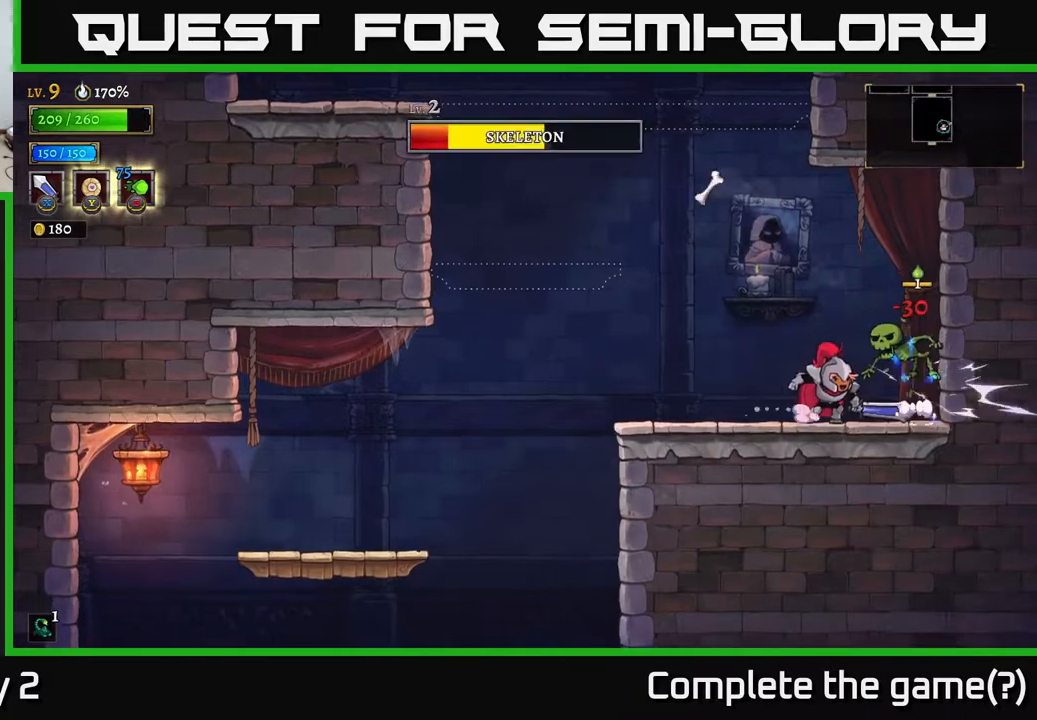
{"buttons": [], "left_stick": "center", "right_stick": "center", "events": [[117, "X", "down"], [350, "X", "up"]]}
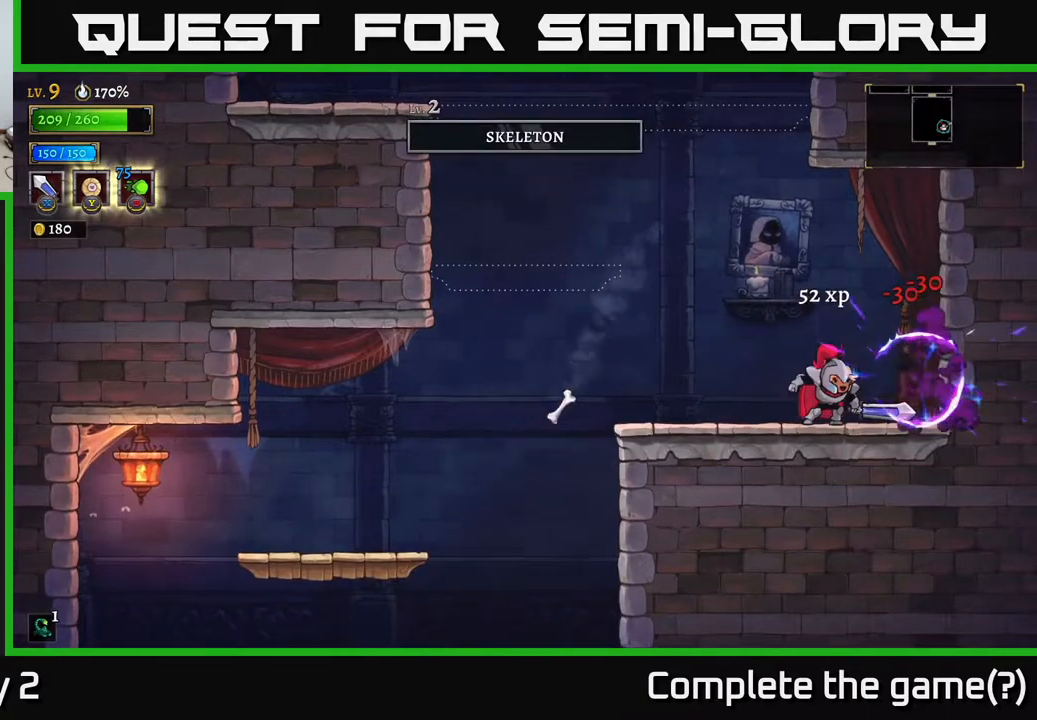
{"buttons": [], "left_stick": "left", "right_stick": "center", "events": [[17, "left_stick", "left"], [450, "A", "down"], [500, "A", "up"]]}
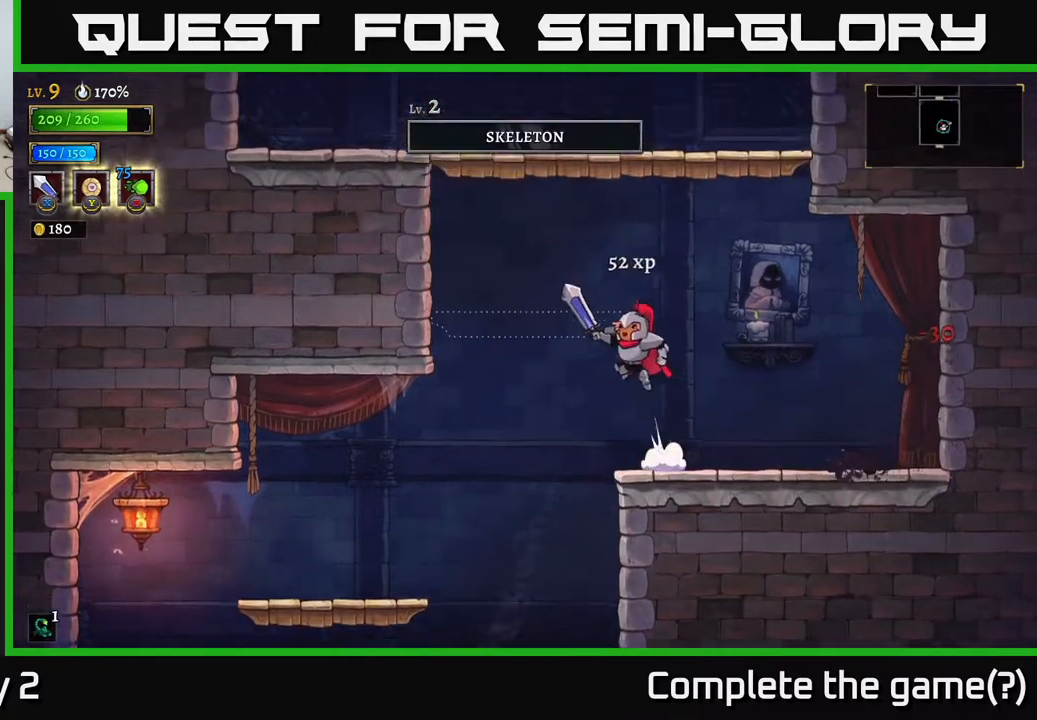
{"buttons": [], "left_stick": "left", "right_stick": "center", "events": []}
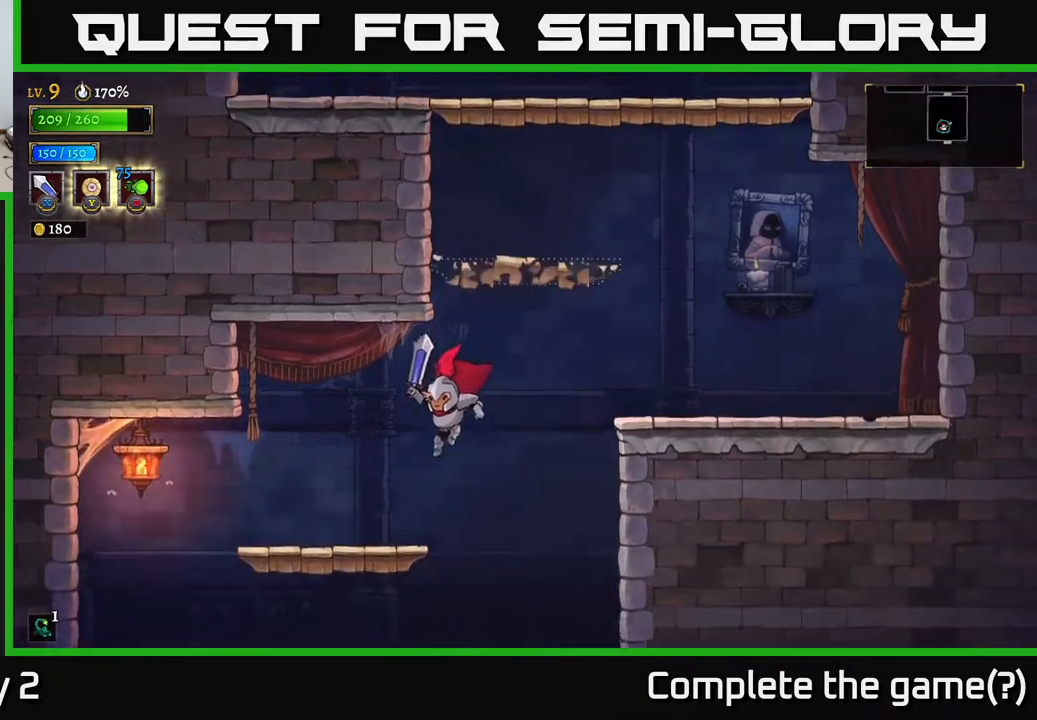
{"buttons": ["X"], "left_stick": "left", "right_stick": "center", "events": [[450, "X", "down"]]}